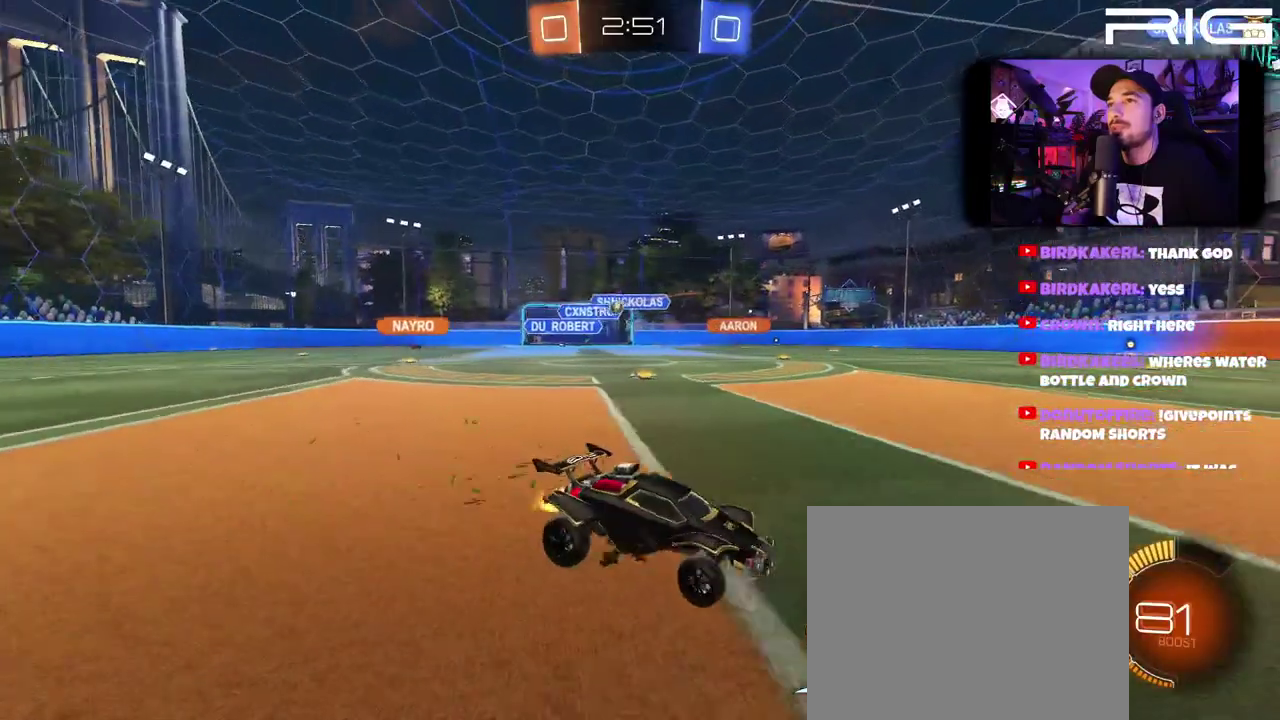
Gameplay with a controller (Xbox layout); each line is a JSON object with the inputs held at the frame after it. "events" lists button and stick changes between this image and that frame as [ms after this image, input, new state], when the widget could be followed in between. This document gives stick clicks only as held states, not as events. Not read: L1 R1 START.
{"buttons": ["R2"], "left_stick": "right", "right_stick": "center", "events": [[17, "left_stick", "center"], [150, "left_stick", "right"], [333, "left_stick", "center"], [433, "left_stick", "right"]]}
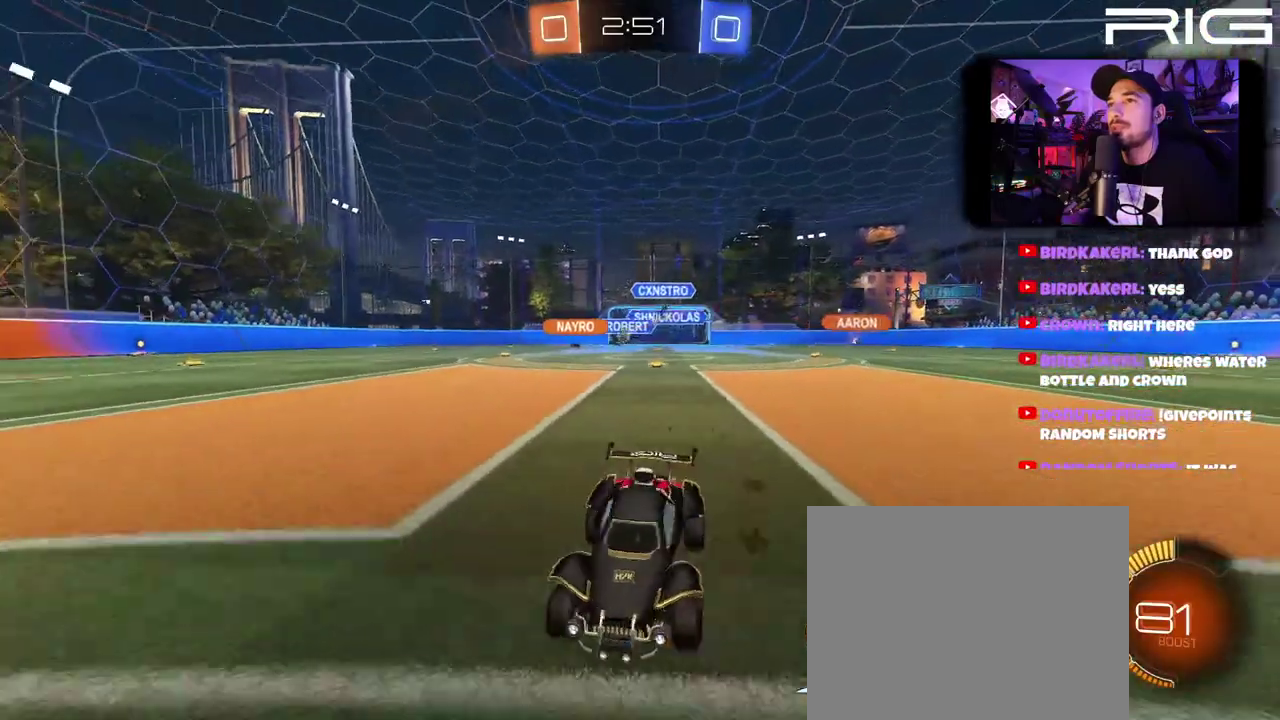
{"buttons": ["R2"], "left_stick": "center", "right_stick": "center", "events": [[83, "DPAD_LEFT", "down"], [200, "DPAD_LEFT", "up"], [500, "left_stick", "center"]]}
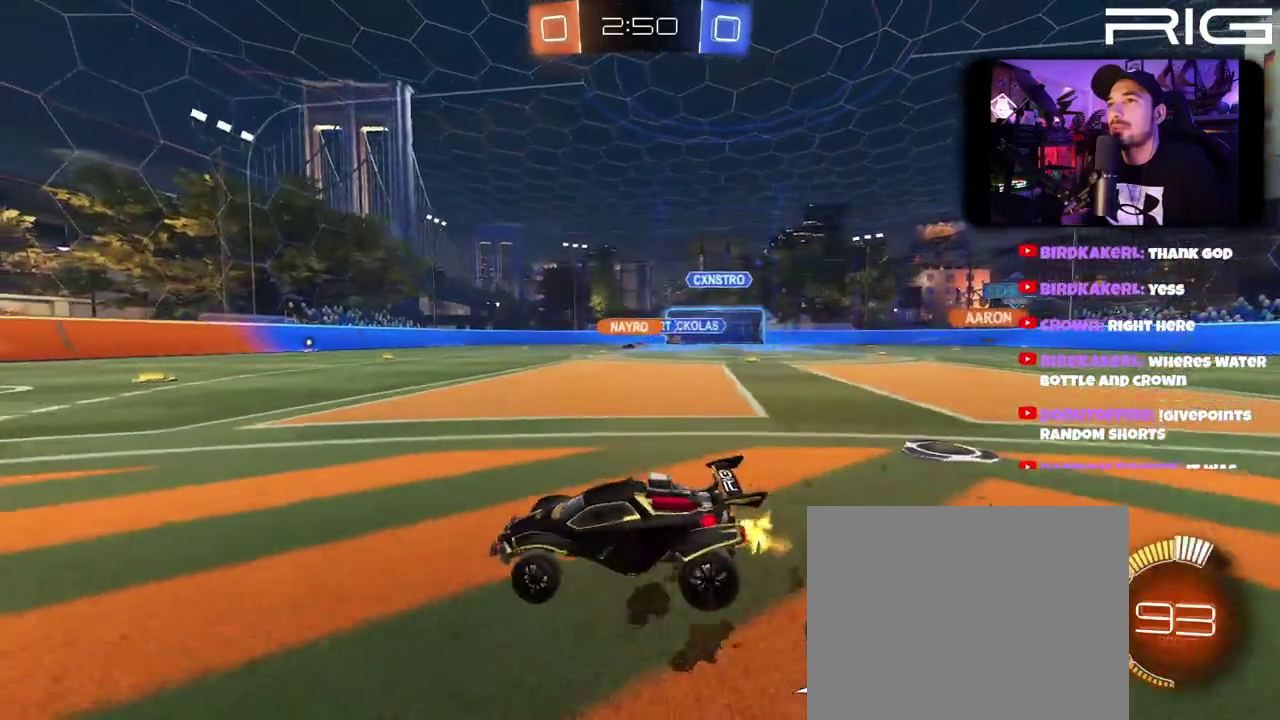
{"buttons": ["B", "R2"], "left_stick": "center", "right_stick": "center", "events": [[50, "B", "down"], [83, "left_stick", "left"], [200, "left_stick", "center"]]}
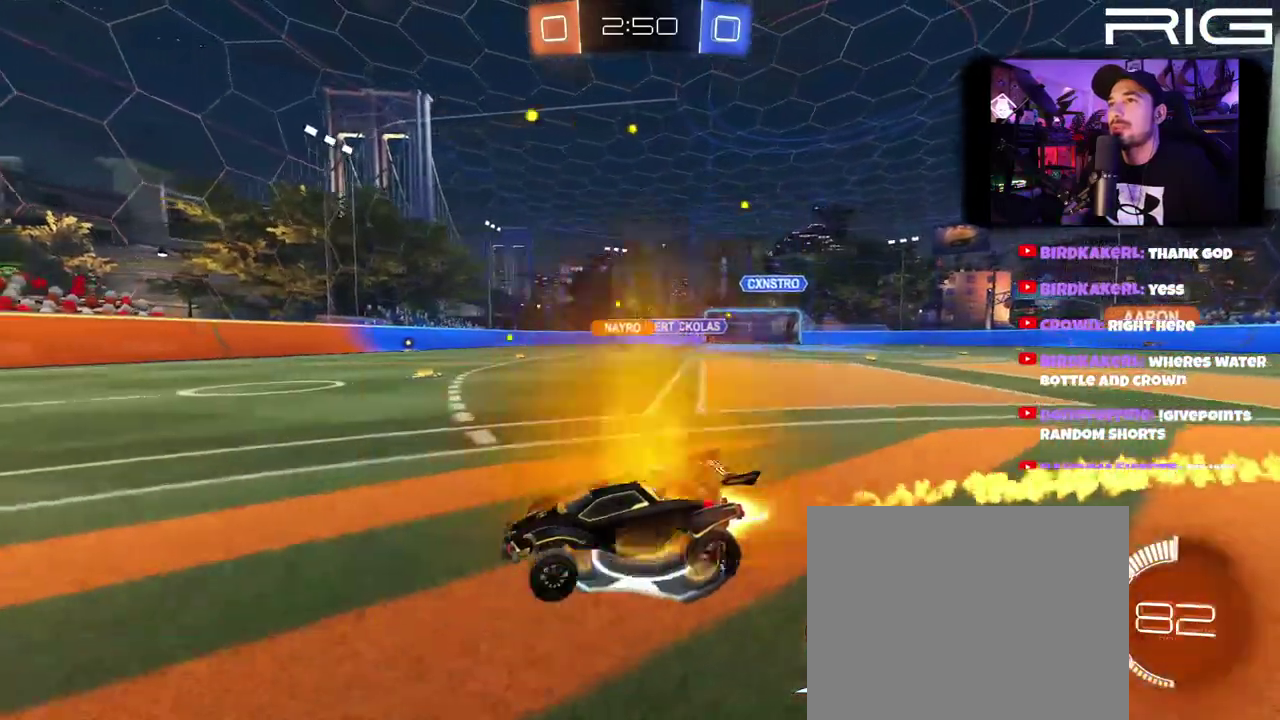
{"buttons": ["R2"], "left_stick": "right", "right_stick": "center", "events": [[50, "left_stick", "right"], [133, "B", "up"], [383, "left_stick", "center"], [500, "left_stick", "right"]]}
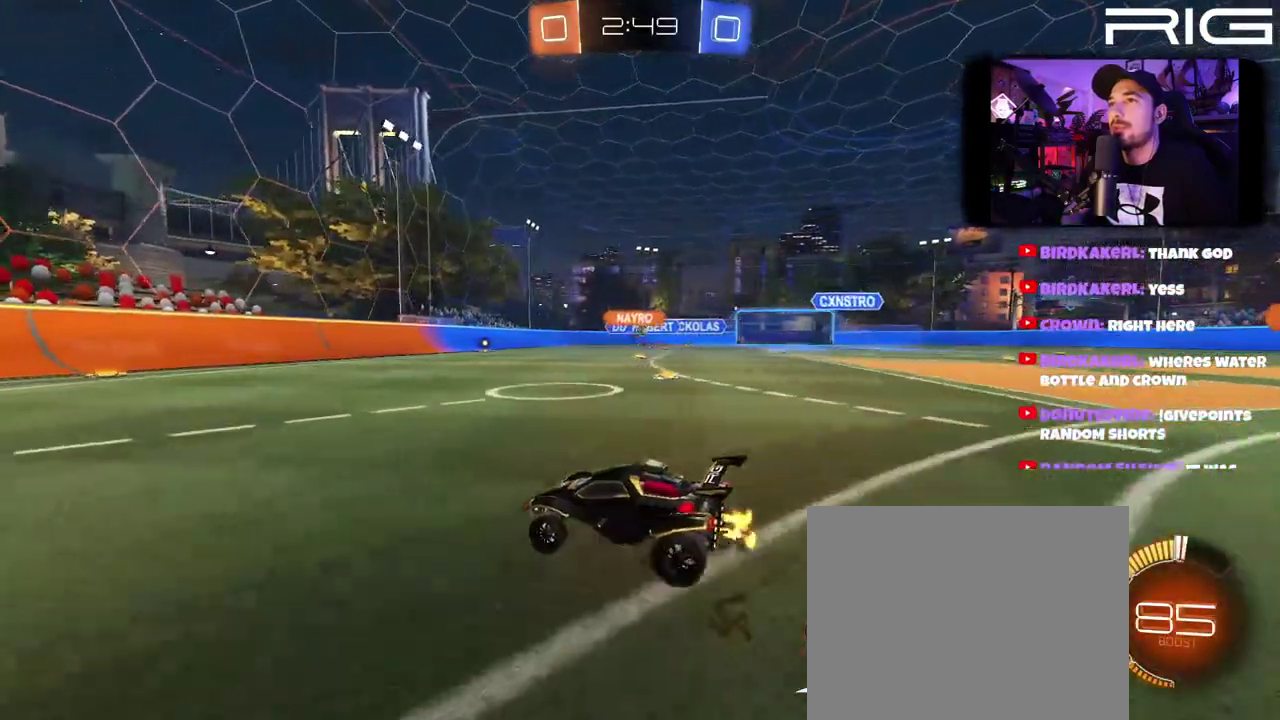
{"buttons": ["R2"], "left_stick": "left", "right_stick": "center", "events": [[467, "left_stick", "left"]]}
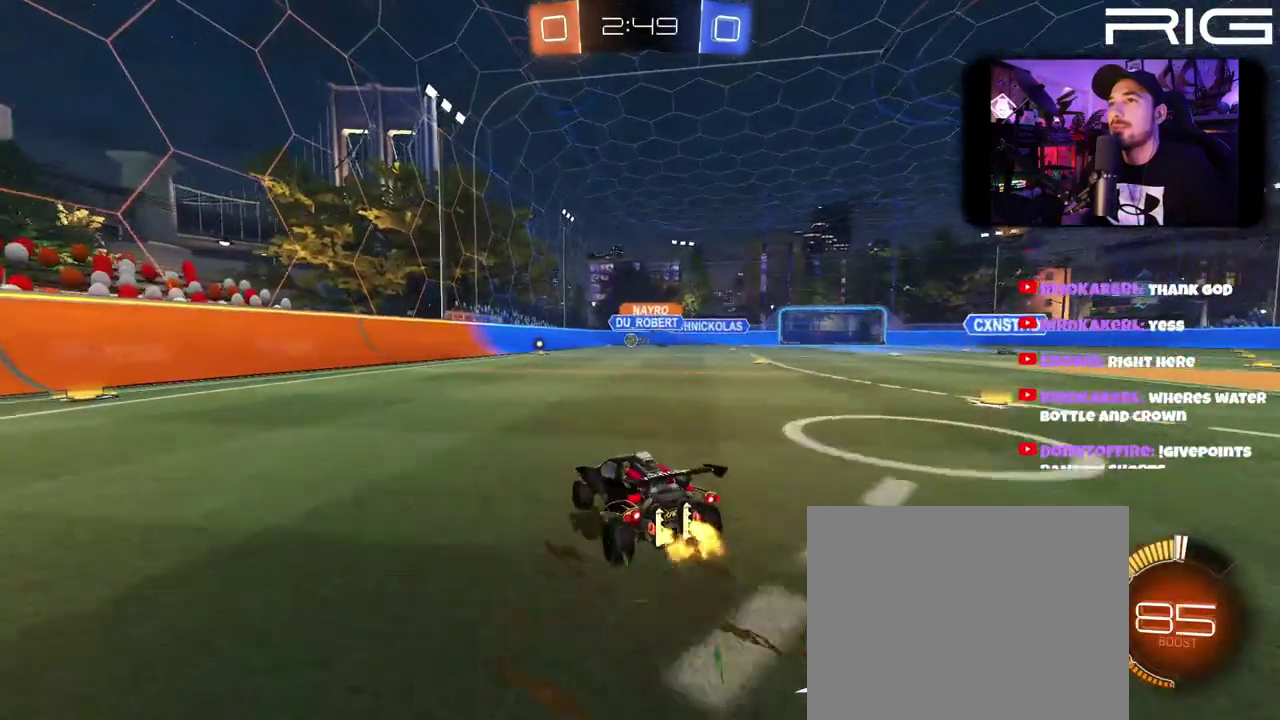
{"buttons": ["R2"], "left_stick": "left", "right_stick": "center", "events": [[133, "left_stick", "center"], [217, "left_stick", "right"], [350, "left_stick", "left"]]}
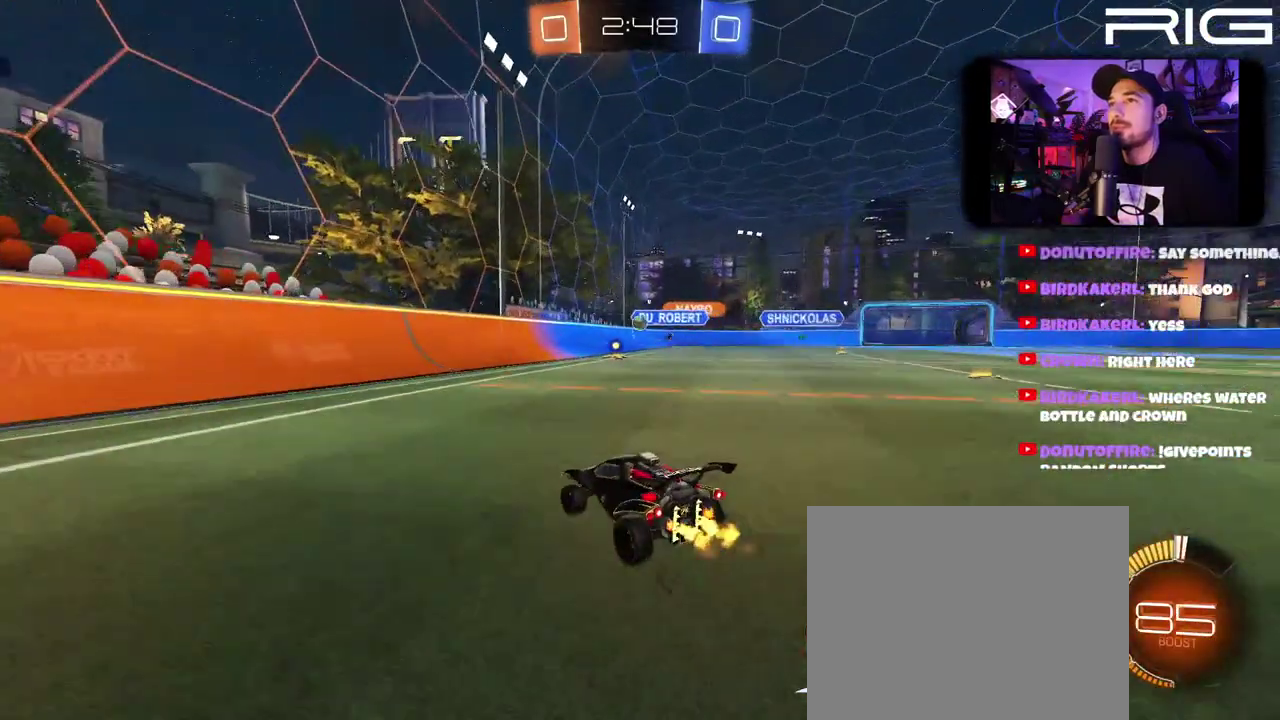
{"buttons": ["R2"], "left_stick": "left", "right_stick": "center", "events": [[300, "R2", "up"], [383, "R2", "down"]]}
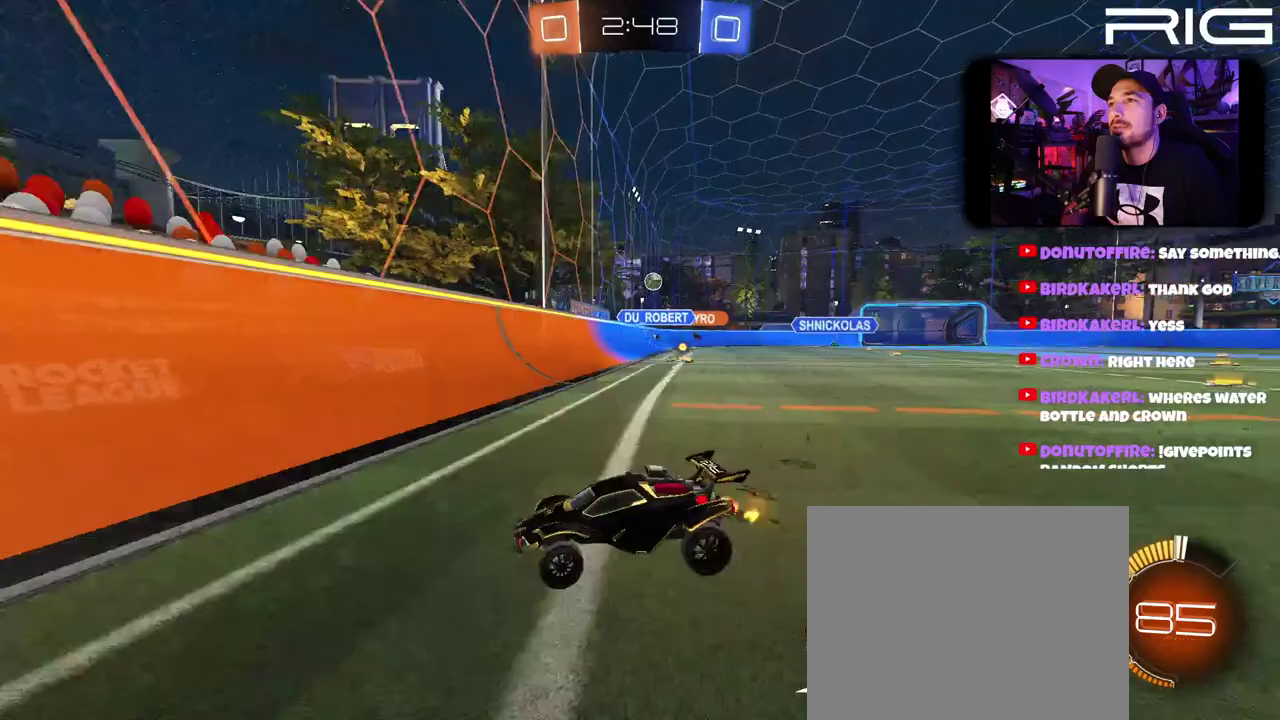
{"buttons": ["R2", "DPAD_LEFT"], "left_stick": "right", "right_stick": "center", "events": [[217, "left_stick", "up-right"], [267, "left_stick", "right"], [400, "DPAD_LEFT", "down"]]}